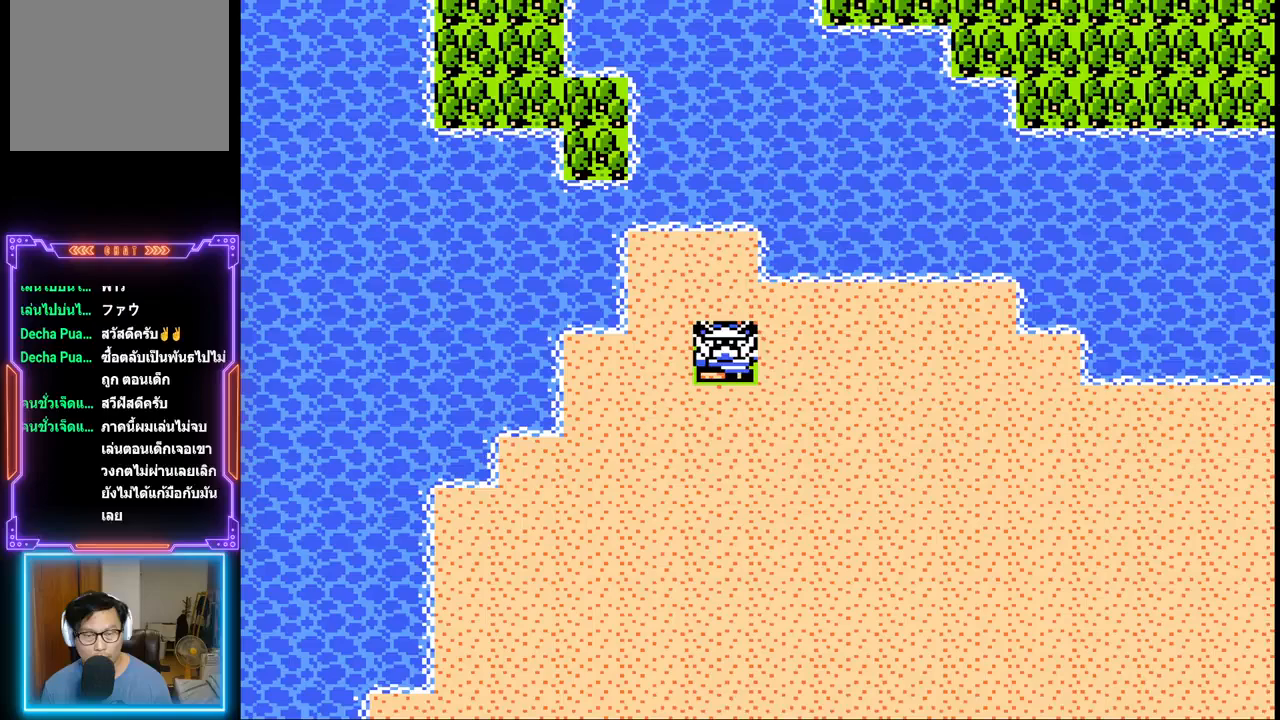
Gameplay with a controller (PlayStation layout); each line is a JSON object with the inputs held at the frame after it. "events" lists button and stick changes between this image and that frame as [ms after this image, input, new state], when the widget could be followed in between. Not read: L3 R3 left_stick right_stick.
{"buttons": [], "events": [[183, "CIRCLE", "down"], [400, "CIRCLE", "up"]]}
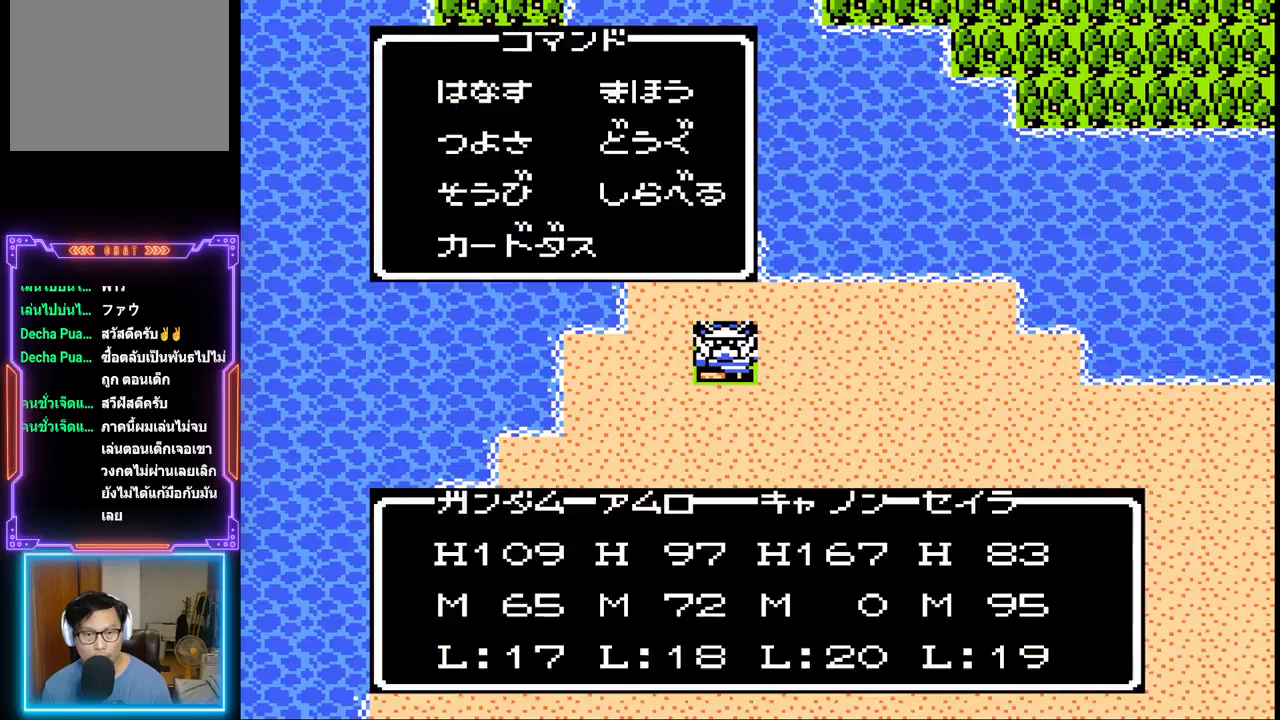
{"buttons": ["DPAD_RIGHT"], "events": [[417, "DPAD_RIGHT", "down"]]}
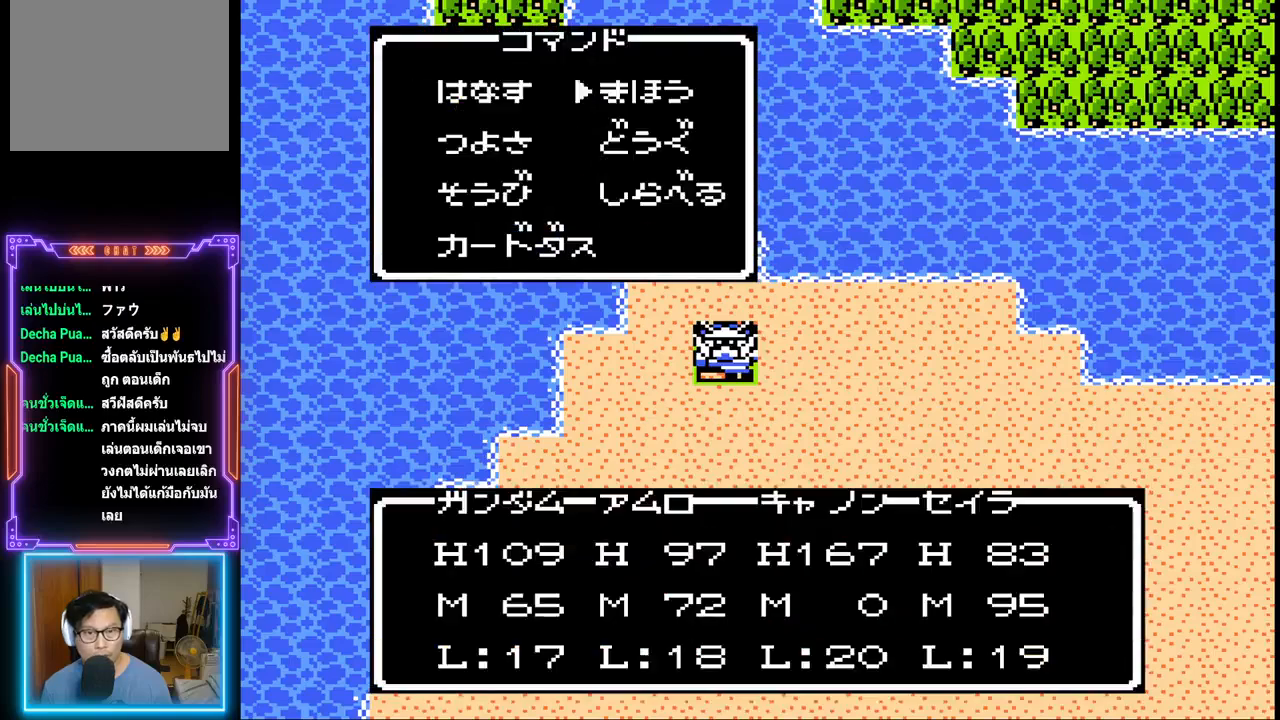
{"buttons": [], "events": [[17, "DPAD_RIGHT", "up"], [233, "CIRCLE", "down"], [417, "CIRCLE", "up"]]}
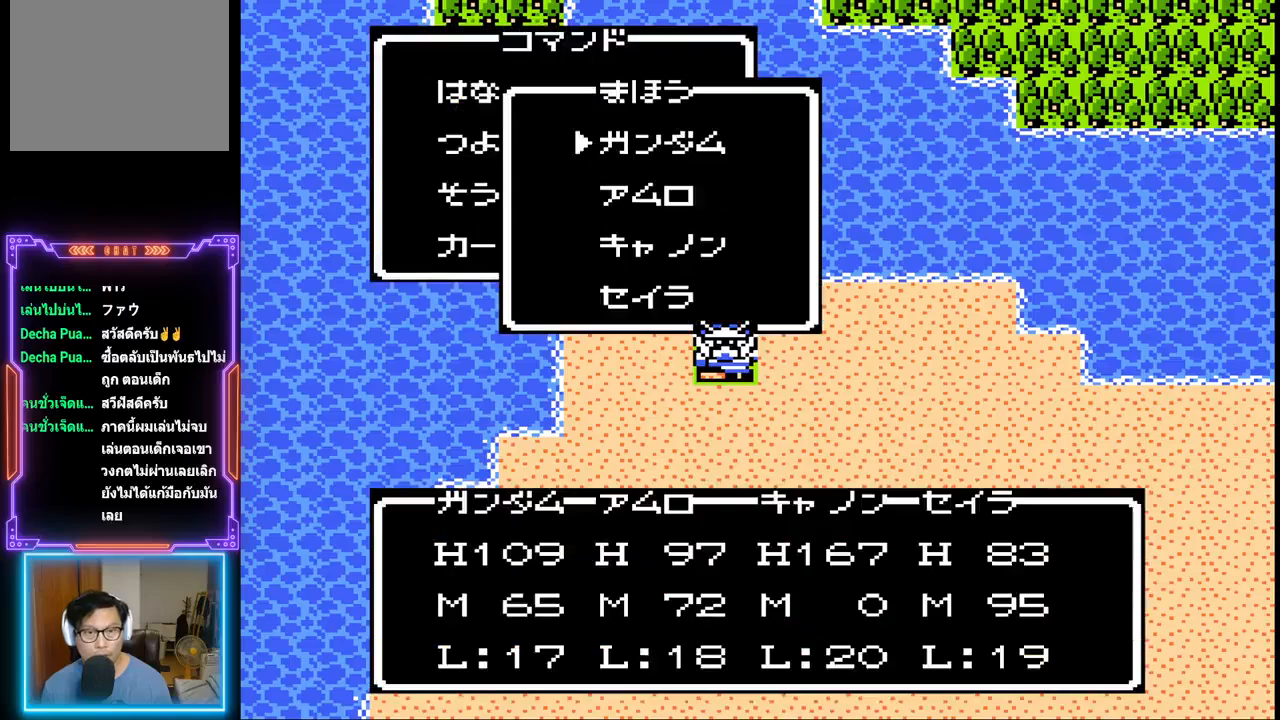
{"buttons": ["DPAD_DOWN"], "events": [[250, "DPAD_DOWN", "down"], [367, "DPAD_DOWN", "up"], [450, "DPAD_DOWN", "down"]]}
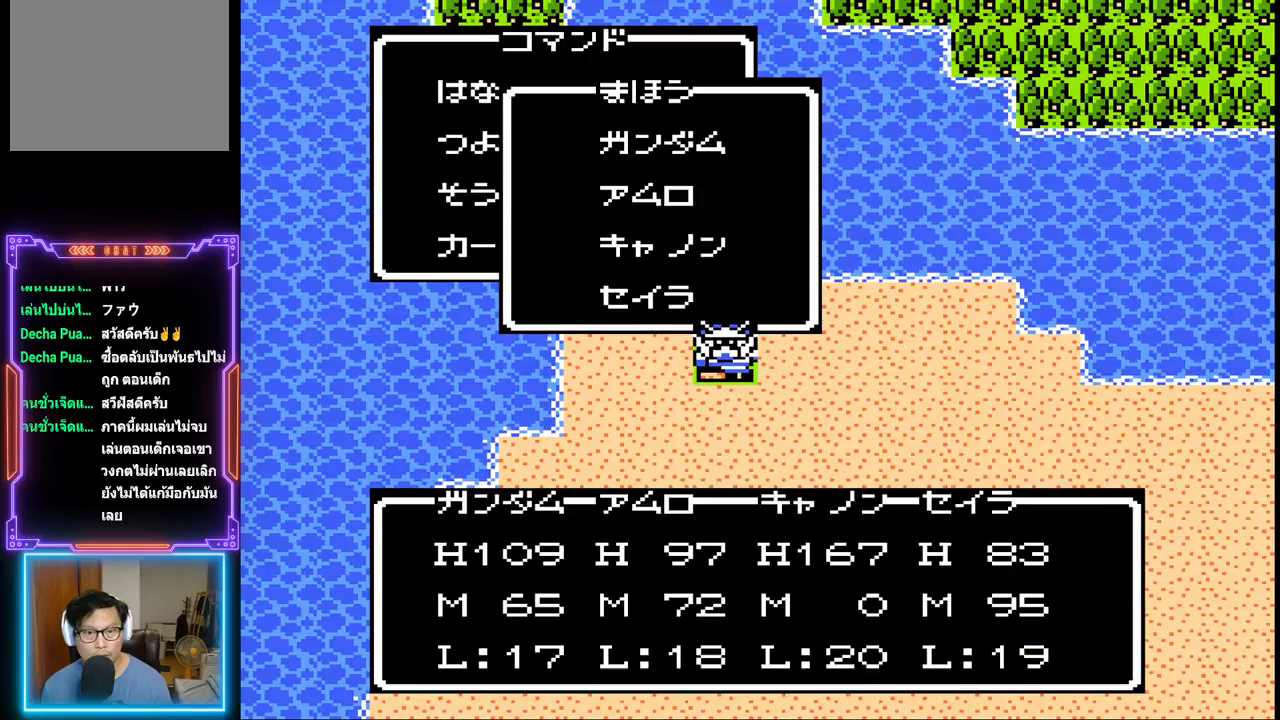
{"buttons": [], "events": [[67, "DPAD_DOWN", "up"]]}
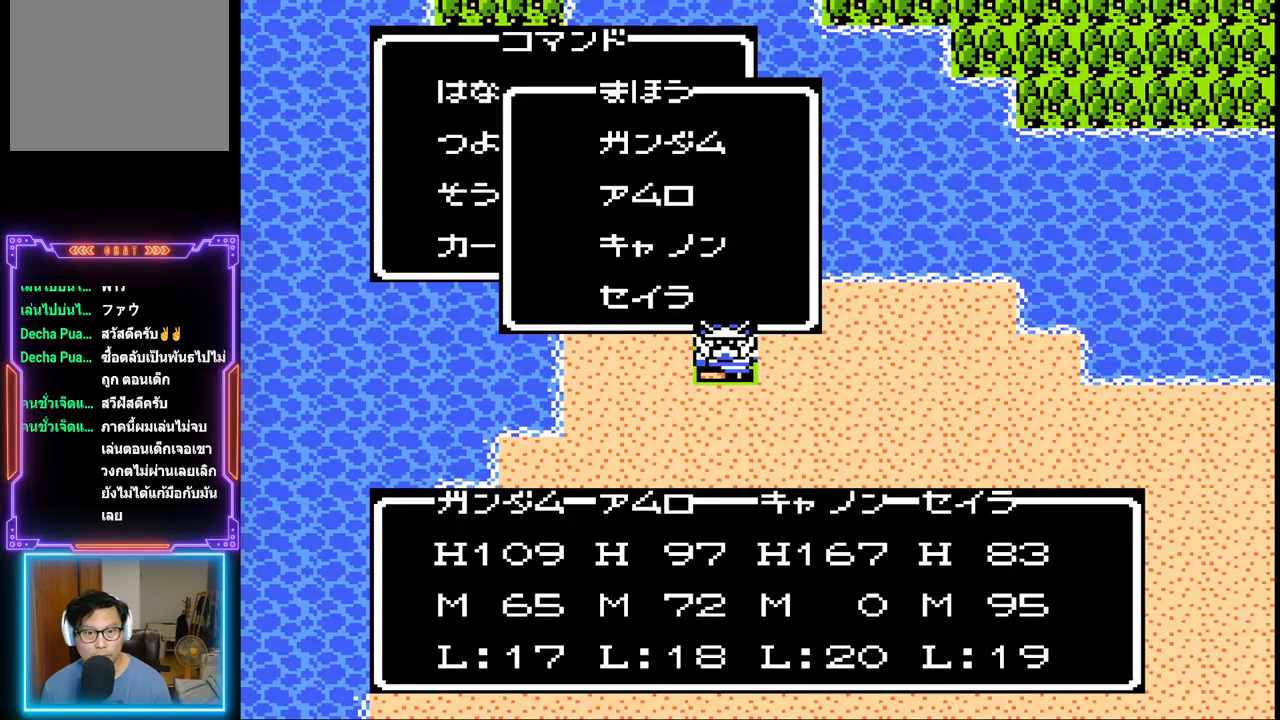
{"buttons": ["DPAD_UP"], "events": [[417, "DPAD_UP", "down"]]}
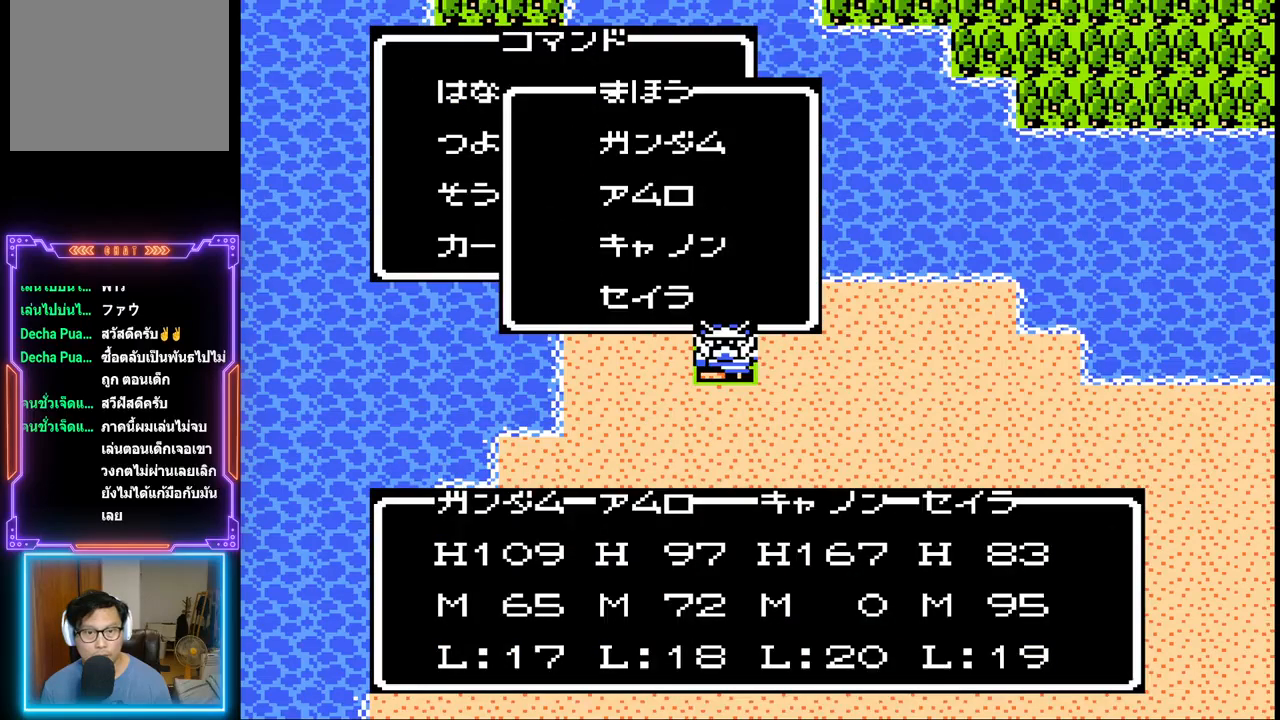
{"buttons": [], "events": [[50, "DPAD_UP", "up"]]}
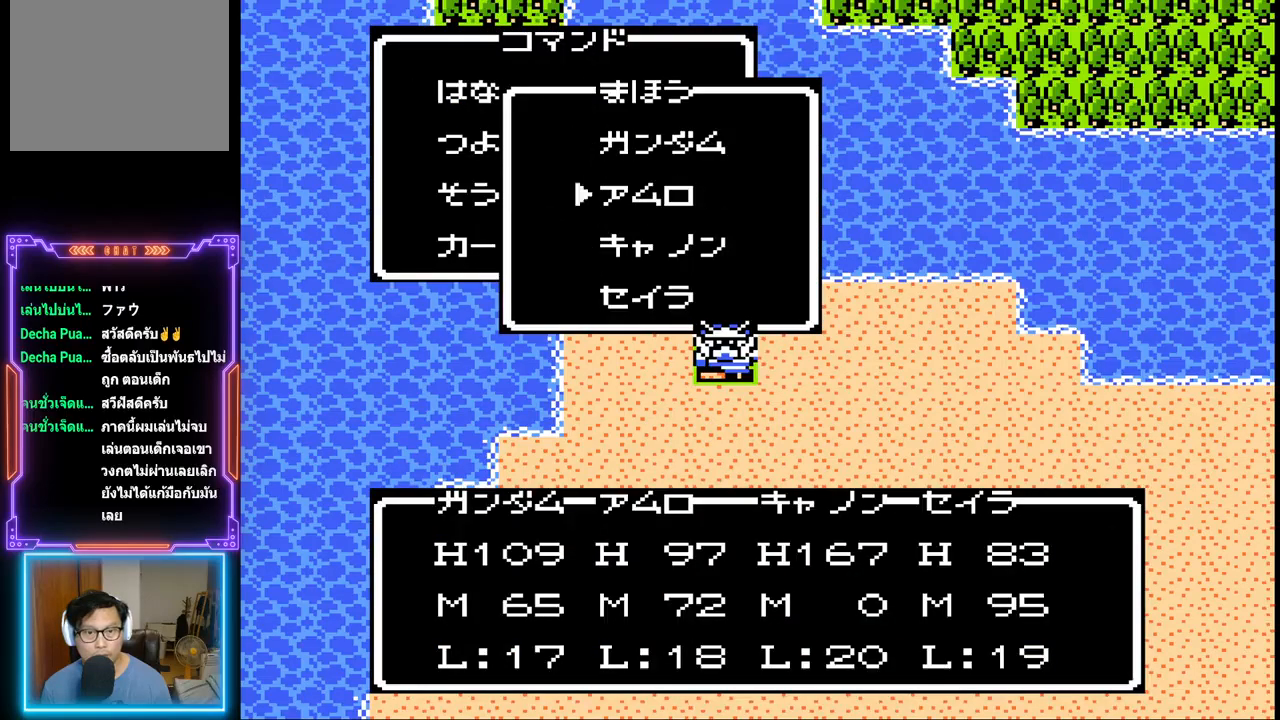
{"buttons": [], "events": [[183, "CIRCLE", "down"], [417, "CIRCLE", "up"]]}
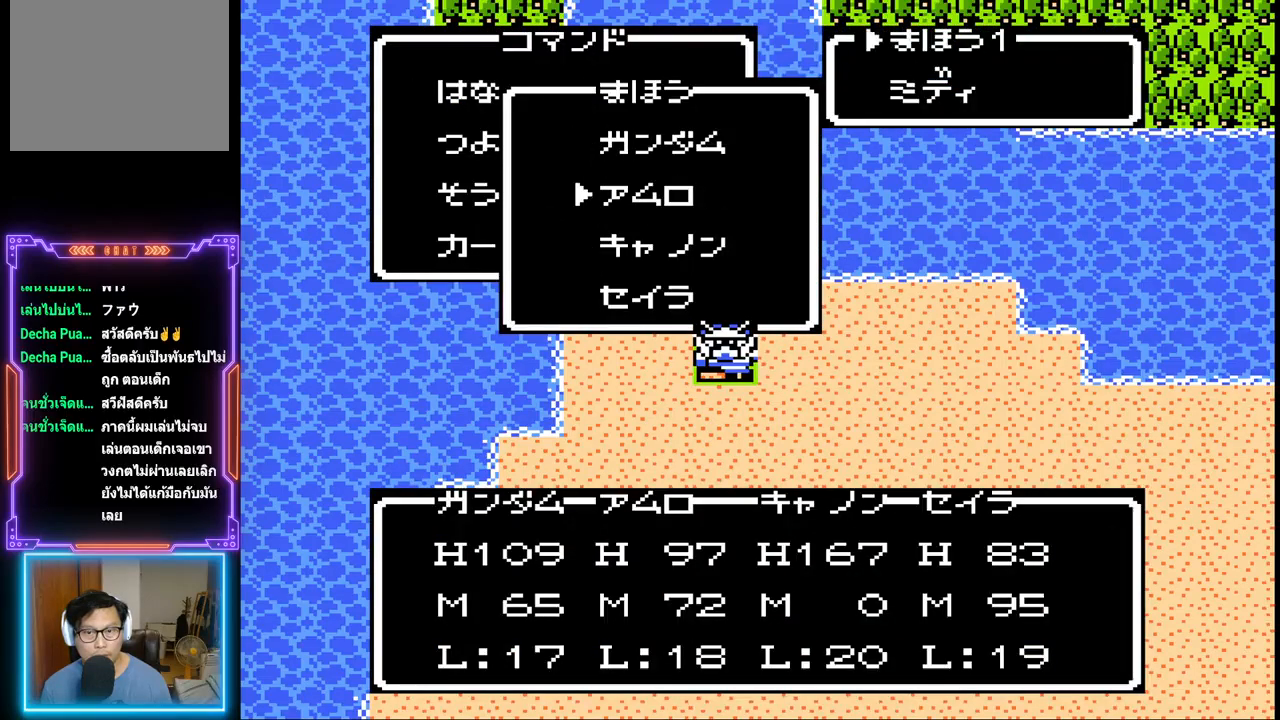
{"buttons": [], "events": []}
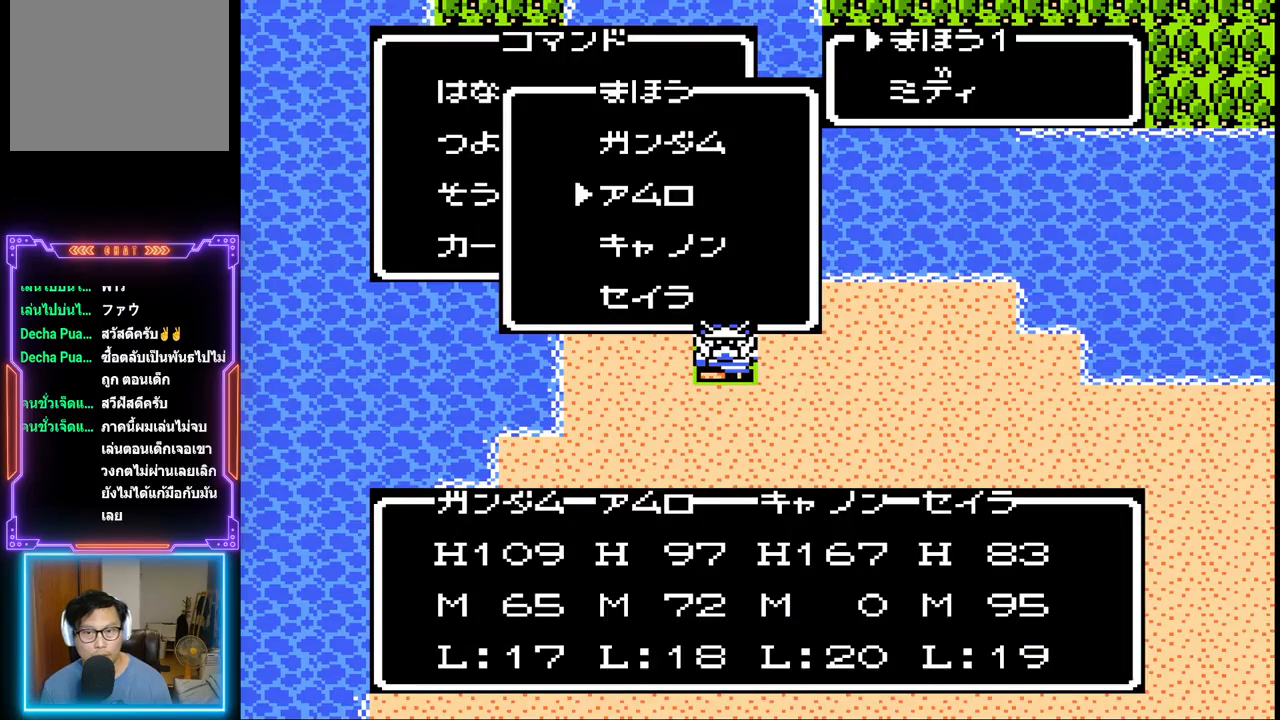
{"buttons": ["DPAD_DOWN"], "events": [[433, "DPAD_DOWN", "down"]]}
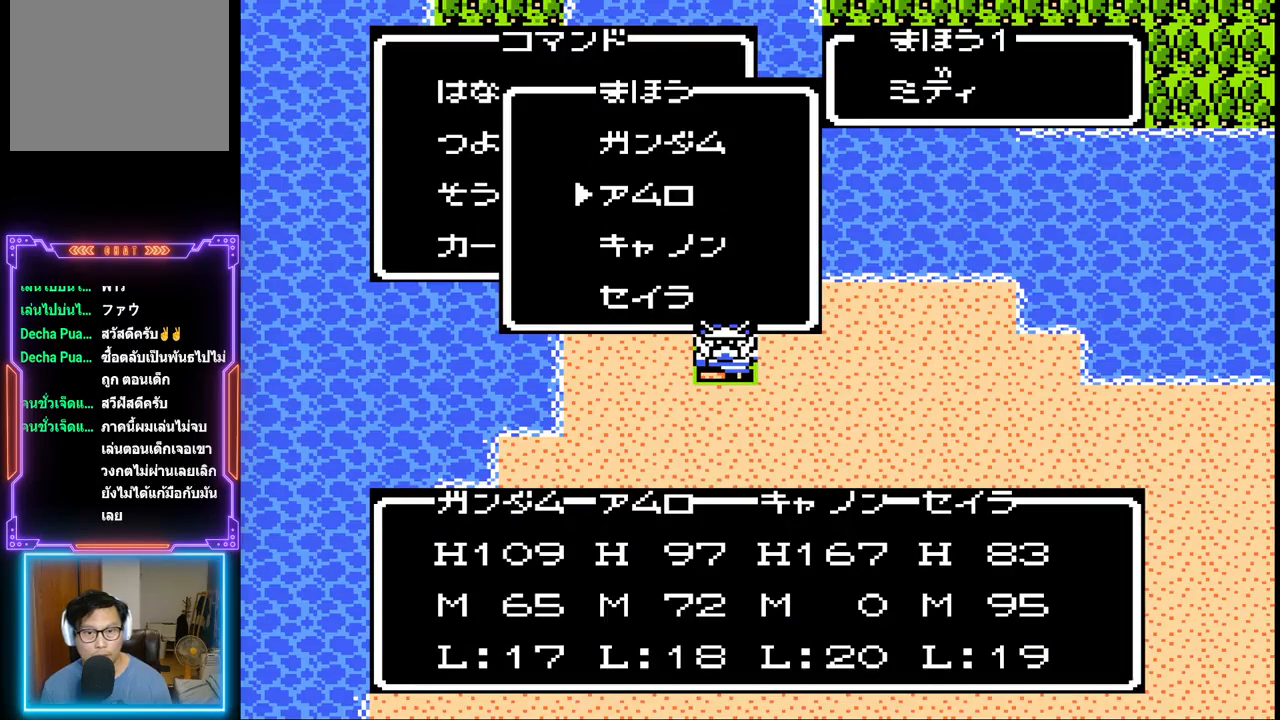
{"buttons": ["CROSS"], "events": [[83, "DPAD_DOWN", "up"], [233, "DPAD_DOWN", "down"], [417, "CROSS", "down"], [417, "DPAD_DOWN", "up"]]}
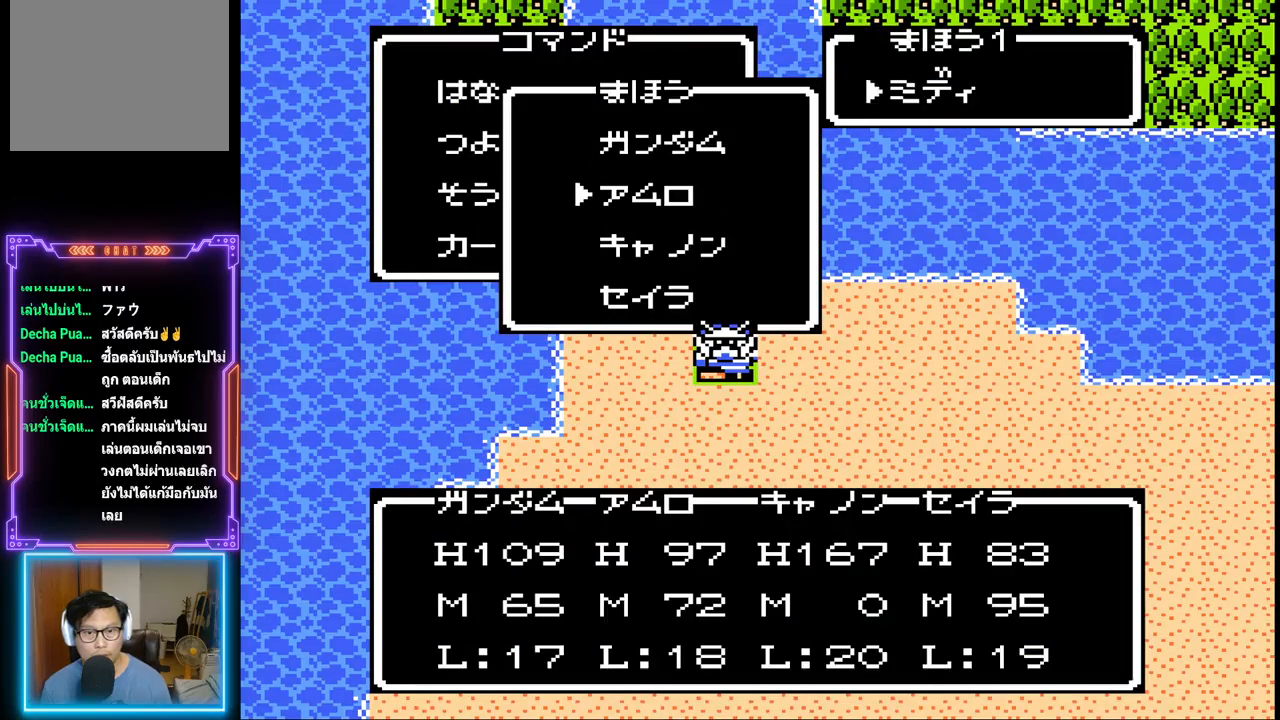
{"buttons": [], "events": [[133, "CROSS", "up"], [150, "DPAD_DOWN", "down"], [250, "DPAD_DOWN", "up"]]}
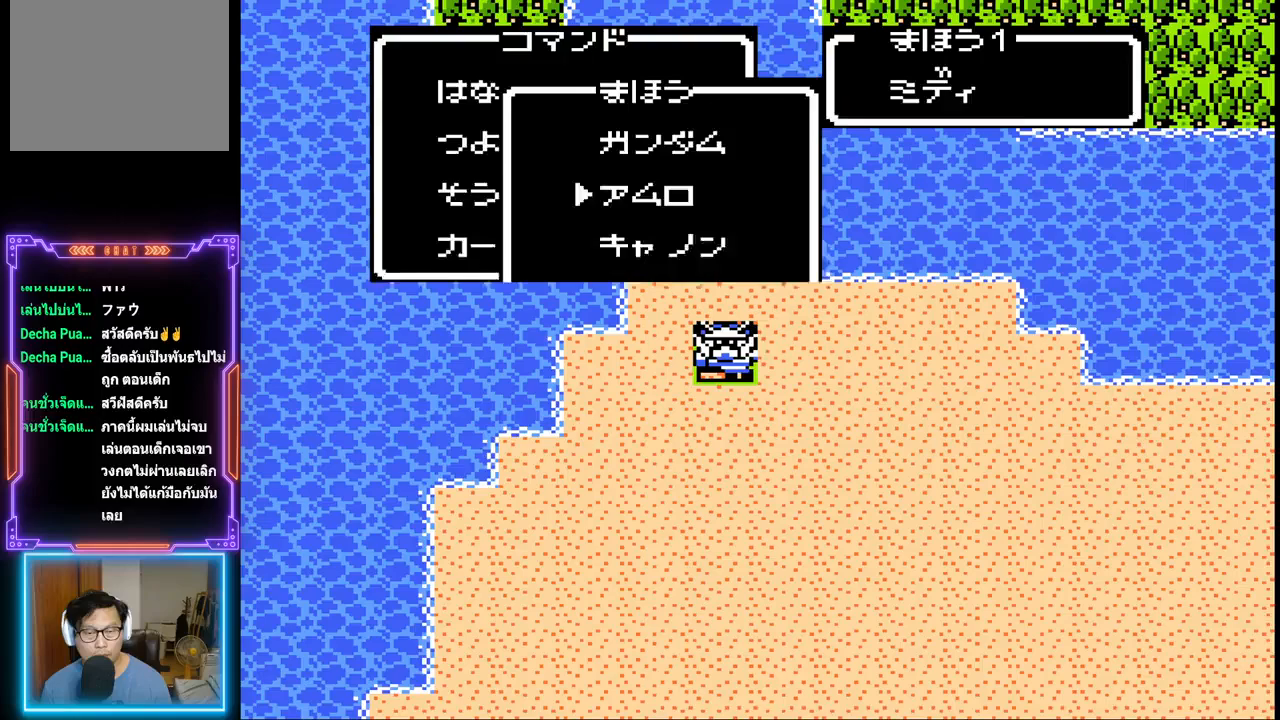
{"buttons": ["CIRCLE"], "events": [[400, "CIRCLE", "down"]]}
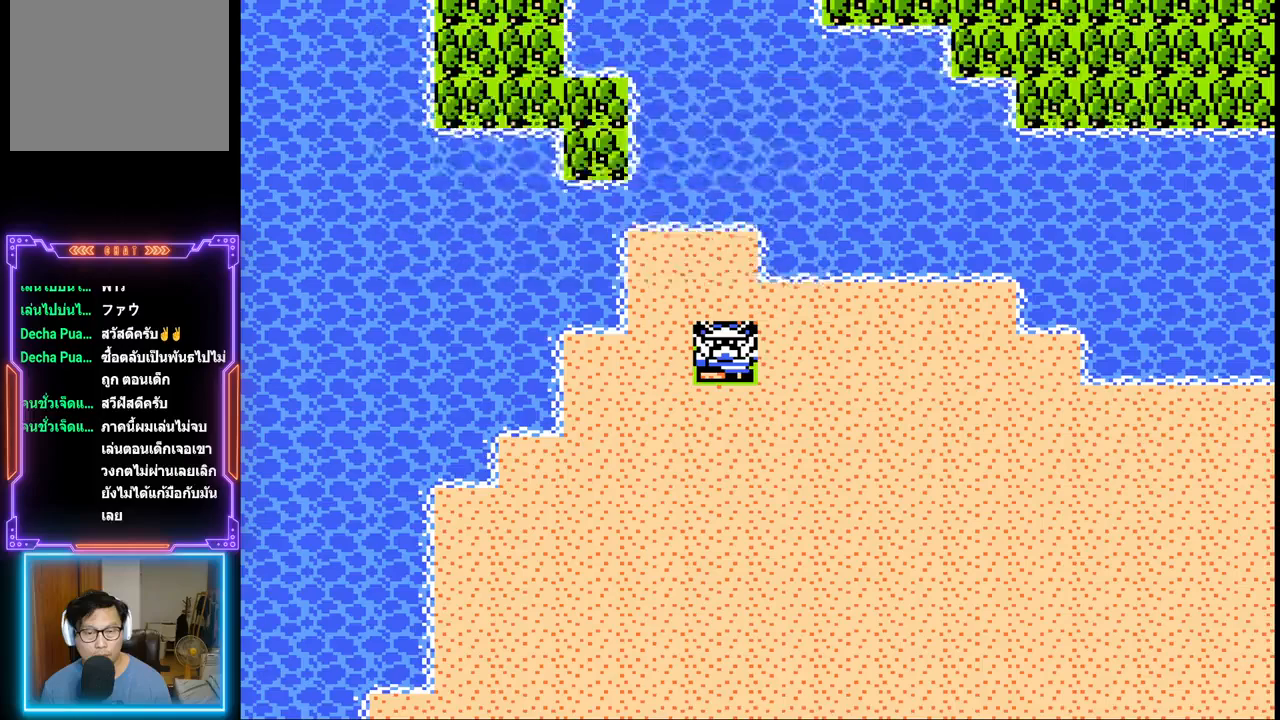
{"buttons": ["DPAD_RIGHT"], "events": [[100, "CIRCLE", "up"], [500, "DPAD_RIGHT", "down"]]}
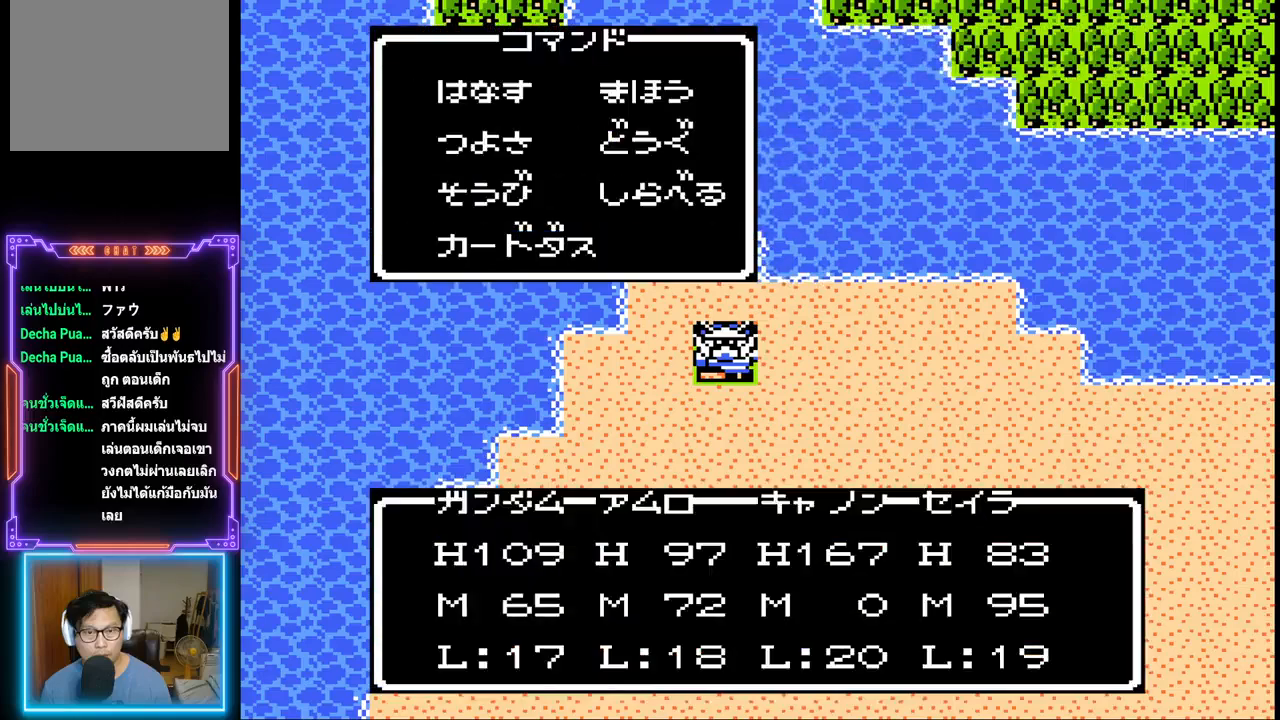
{"buttons": [], "events": [[150, "DPAD_RIGHT", "up"], [250, "CIRCLE", "down"], [433, "CIRCLE", "up"]]}
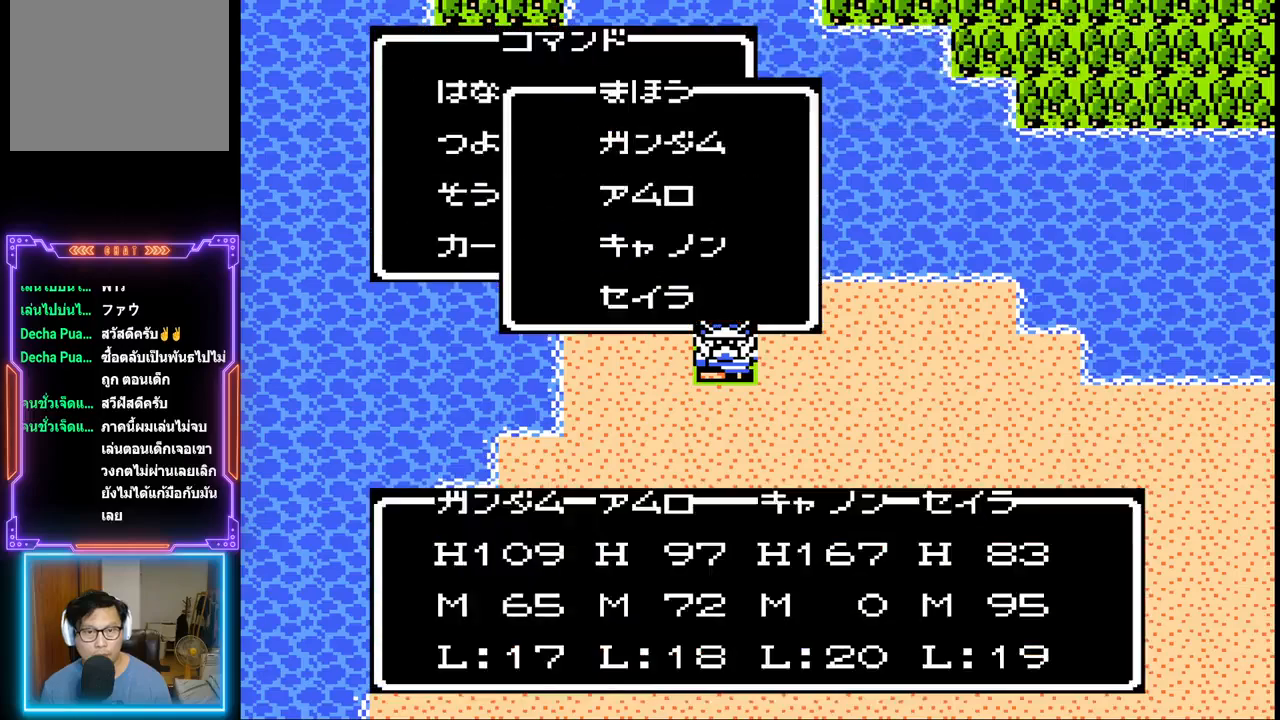
{"buttons": [], "events": [[317, "CIRCLE", "down"], [500, "CIRCLE", "up"]]}